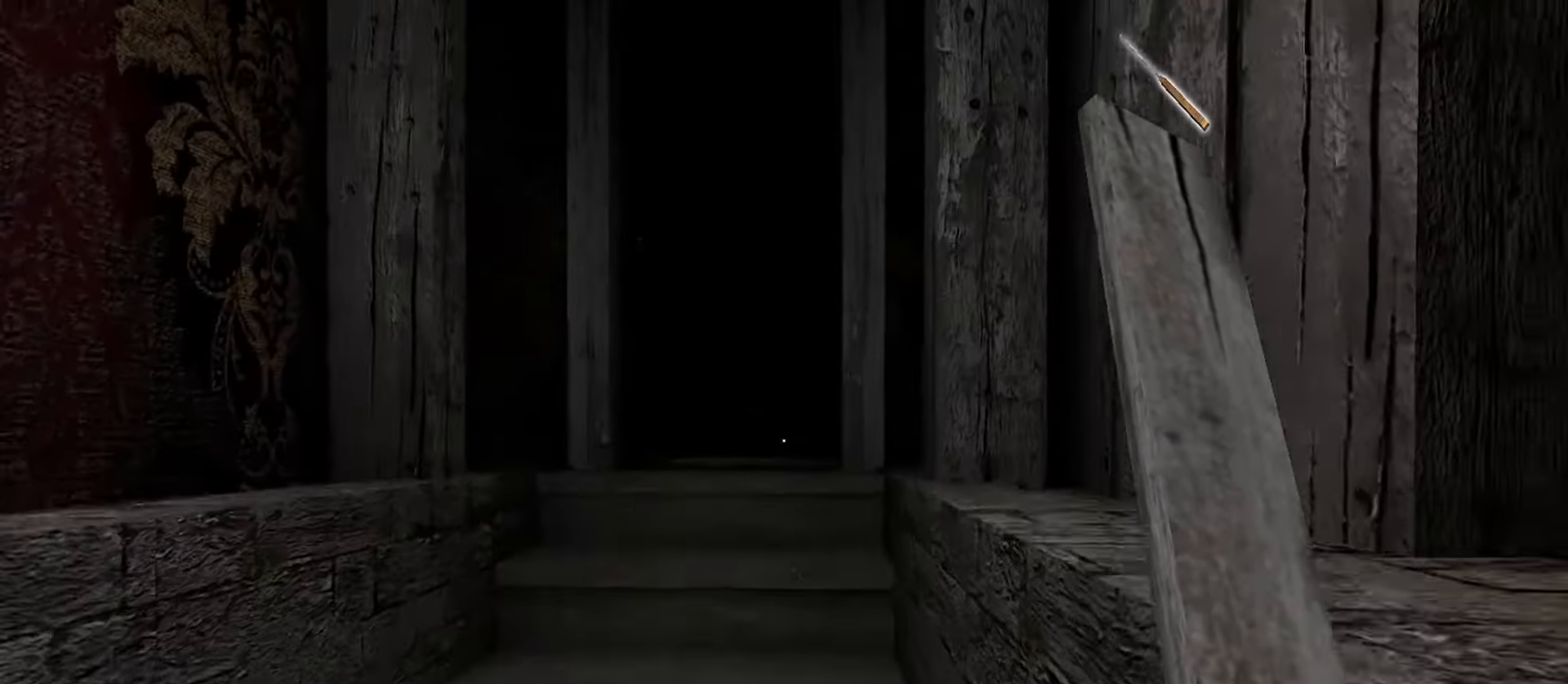
Gameplay with keyboard and mouse; each line is a JSON object with the keys and mouse buttons held at the frame after it. "events" lists presses ("down") and releases ("up") of "1", "2", "3", "4", "5", "a", "alt", "b", "c", "ctrl", "d", "e", "f", "g", "q", "r", "s", "shift", "space", "t", "tab", "v", "w", "x", "z", "mouse_left", "mouse_wheel", "mouse_right", "mouse_mb4" and "mouse_mb5" between this image and that frame as [ms after this image, input, new state], when the widget could be followed in between. "mouse_left", "mouse_wheel", "mouse_right", "mouse_mb4", "mouse_mb5" = the "left", "wheel", "right", "mb4", "mb5" buttons of the "mouse" list. No other keys are recorded. "wheel" means that the mouse wheel is clicked or scrolled. Mouse movement is not recorded.
{"keys": ["w"], "mouse": [], "events": []}
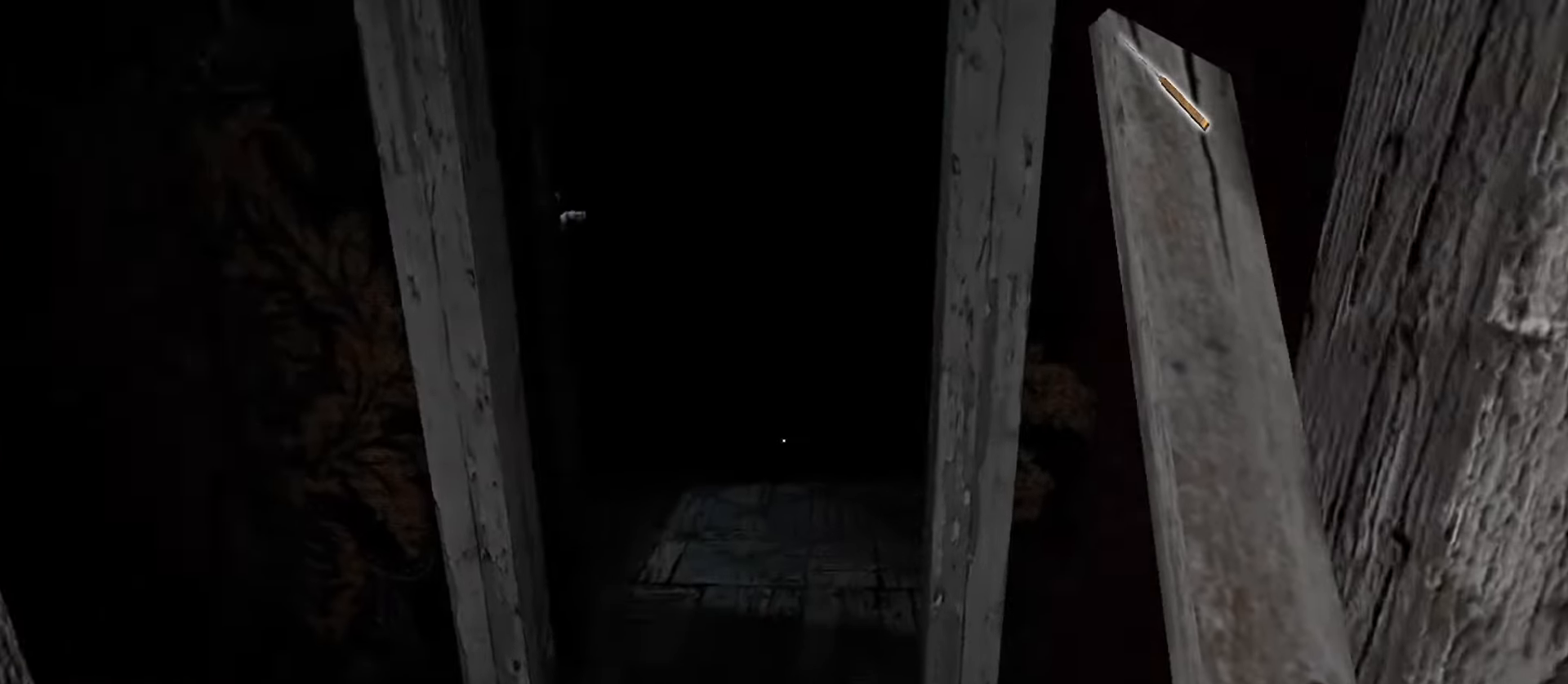
{"keys": ["d"], "mouse": [], "events": [[367, "d", "down"], [483, "w", "up"]]}
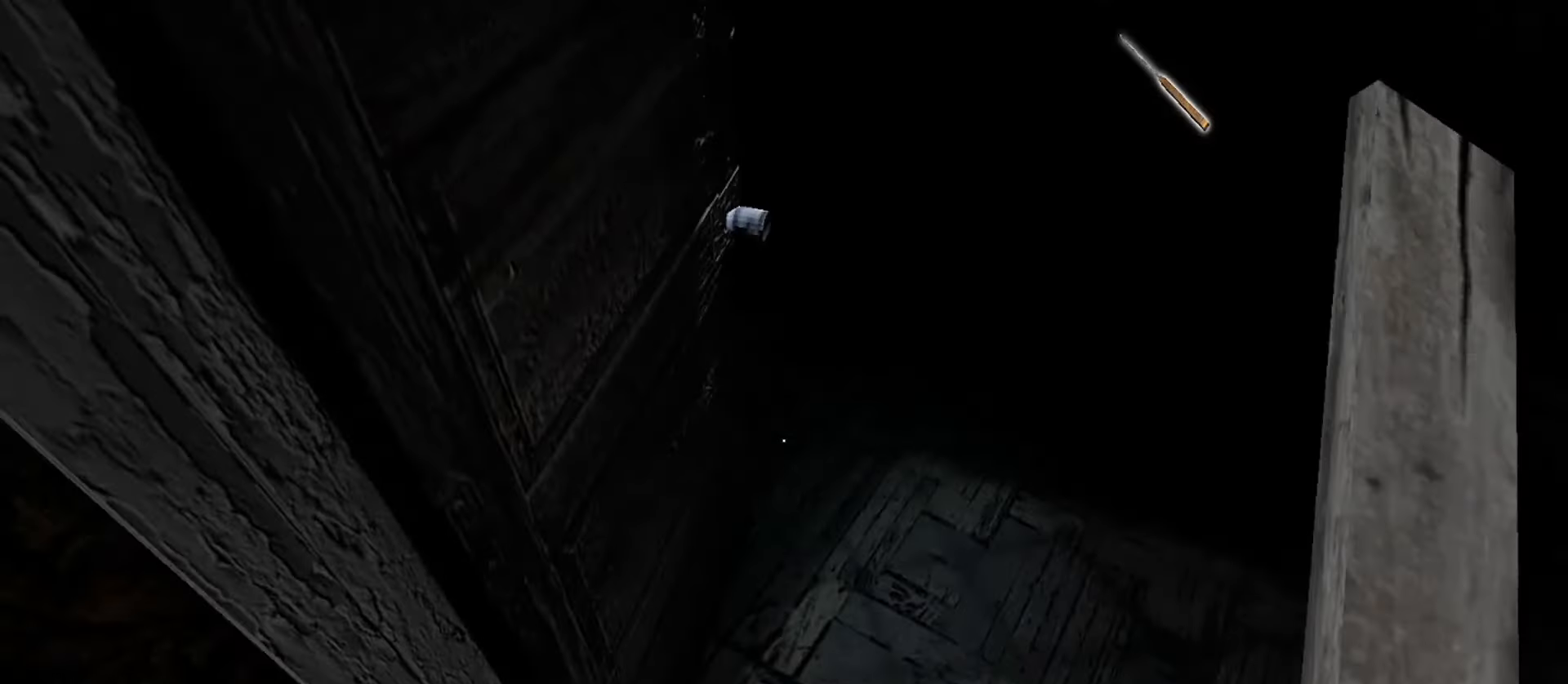
{"keys": ["s"], "mouse": [], "events": [[50, "s", "down"], [117, "d", "up"], [300, "e", "down"], [317, "d", "down"], [400, "d", "up"], [433, "e", "up"]]}
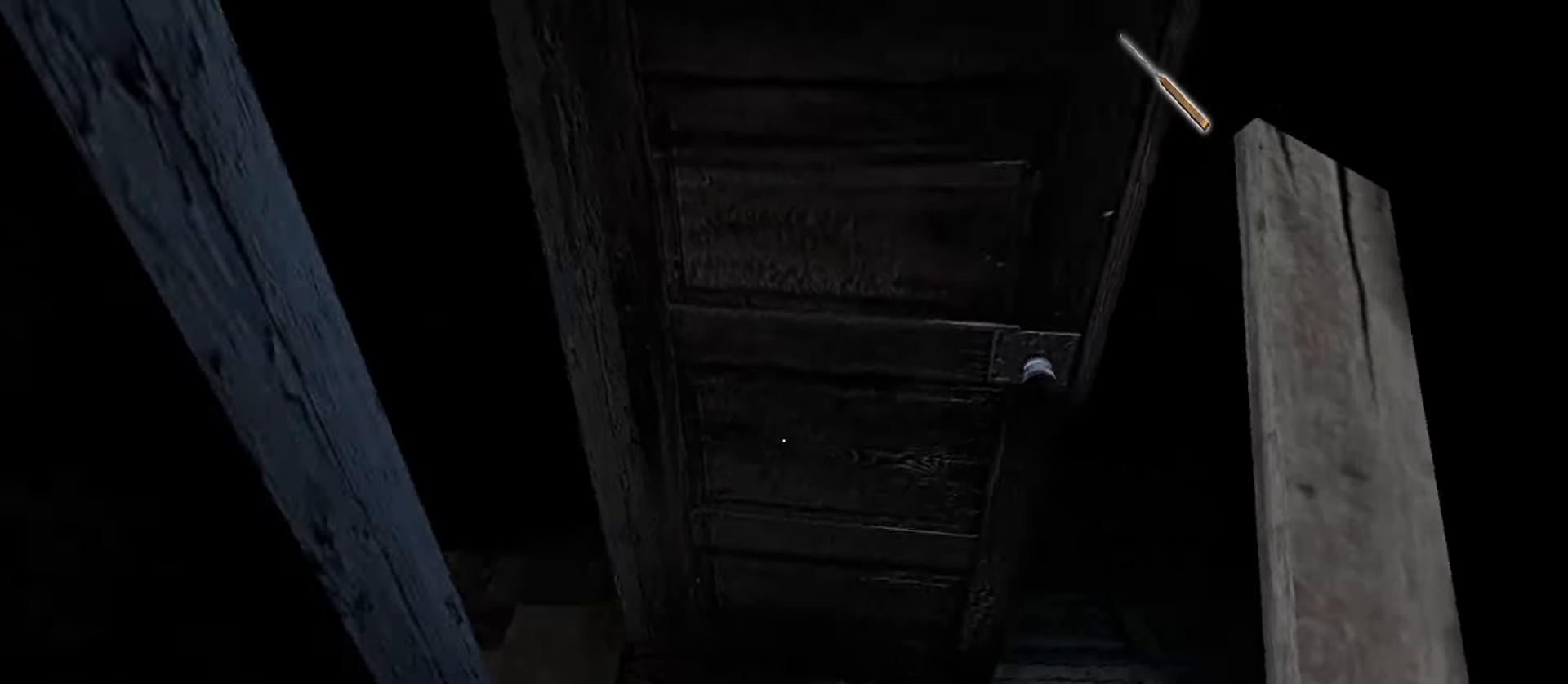
{"keys": ["w"], "mouse": [], "events": [[50, "a", "down"], [67, "w", "down"], [83, "s", "up"], [250, "a", "up"]]}
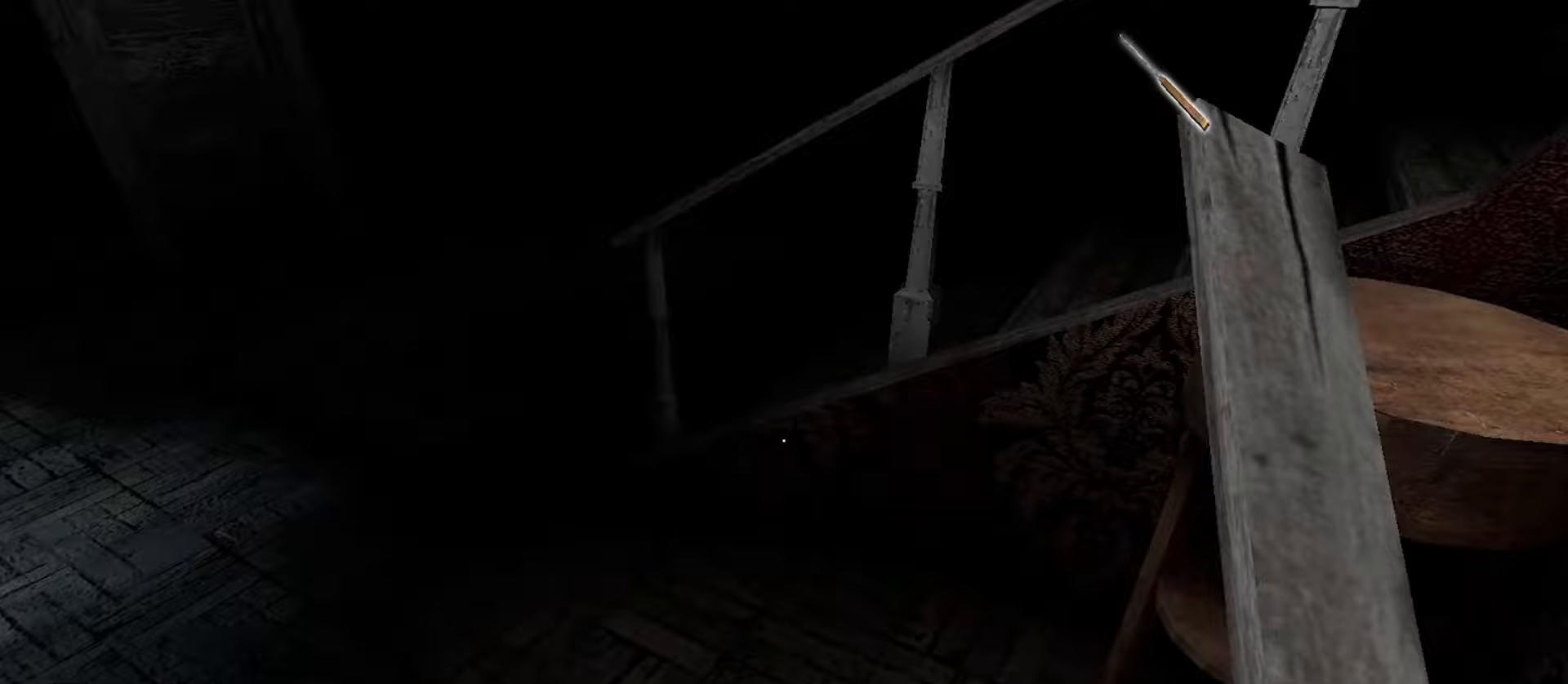
{"keys": ["w"], "mouse": [], "events": []}
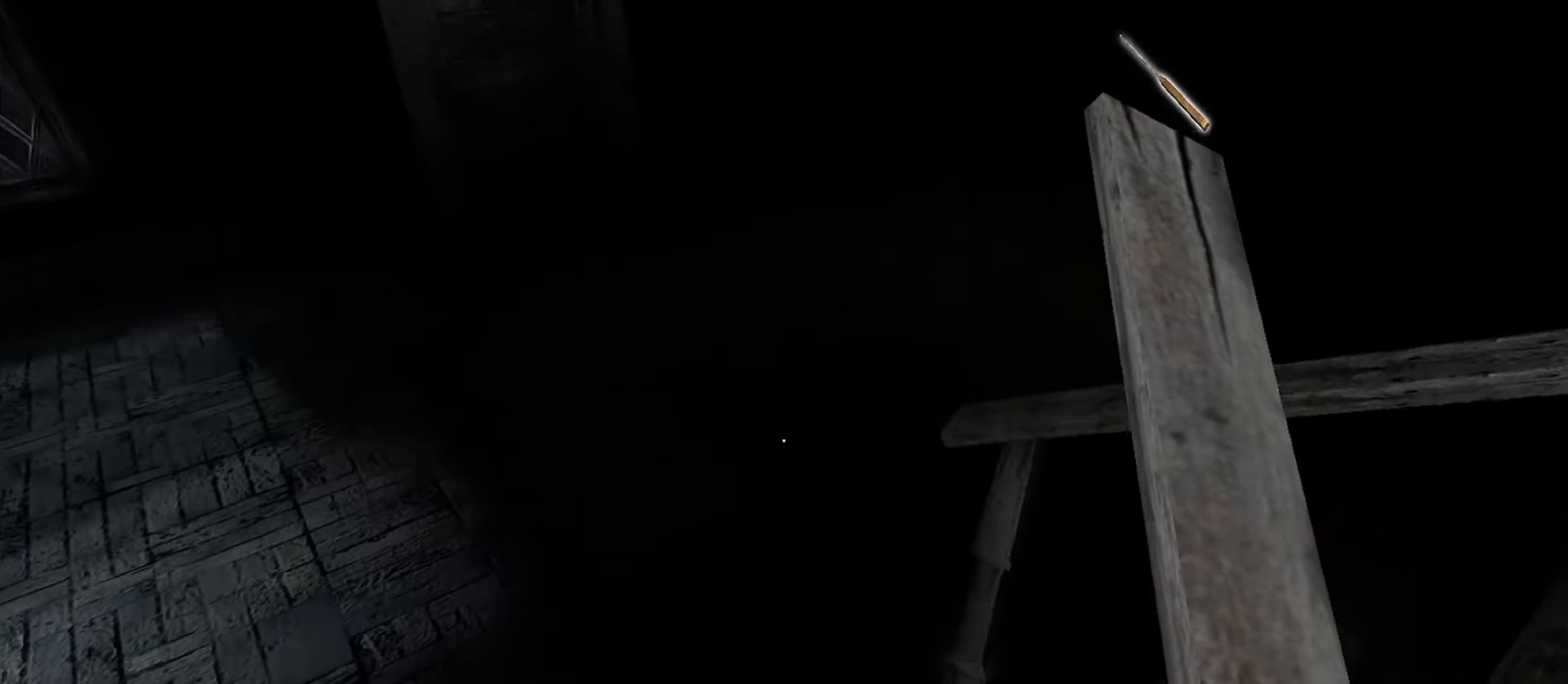
{"keys": ["w"], "mouse": [], "events": []}
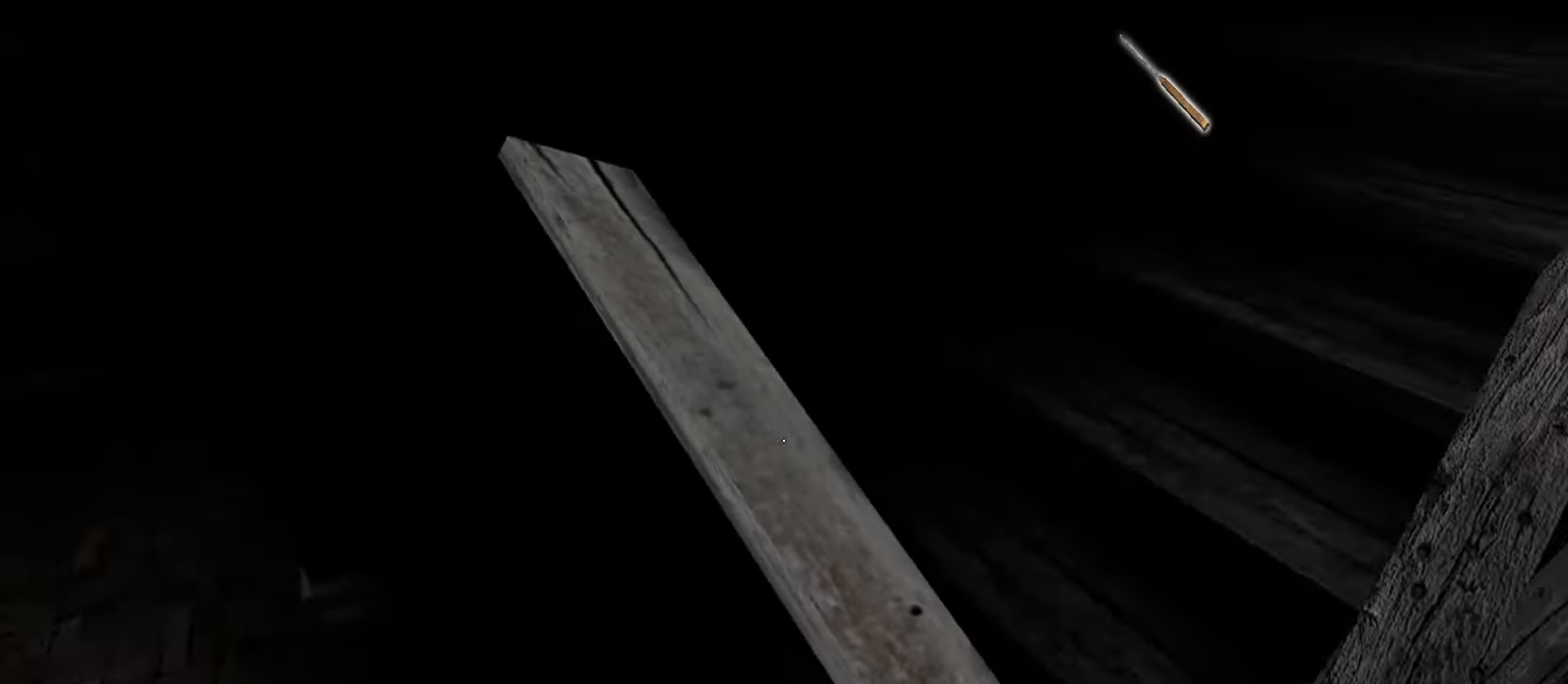
{"keys": ["w"], "mouse": [], "events": []}
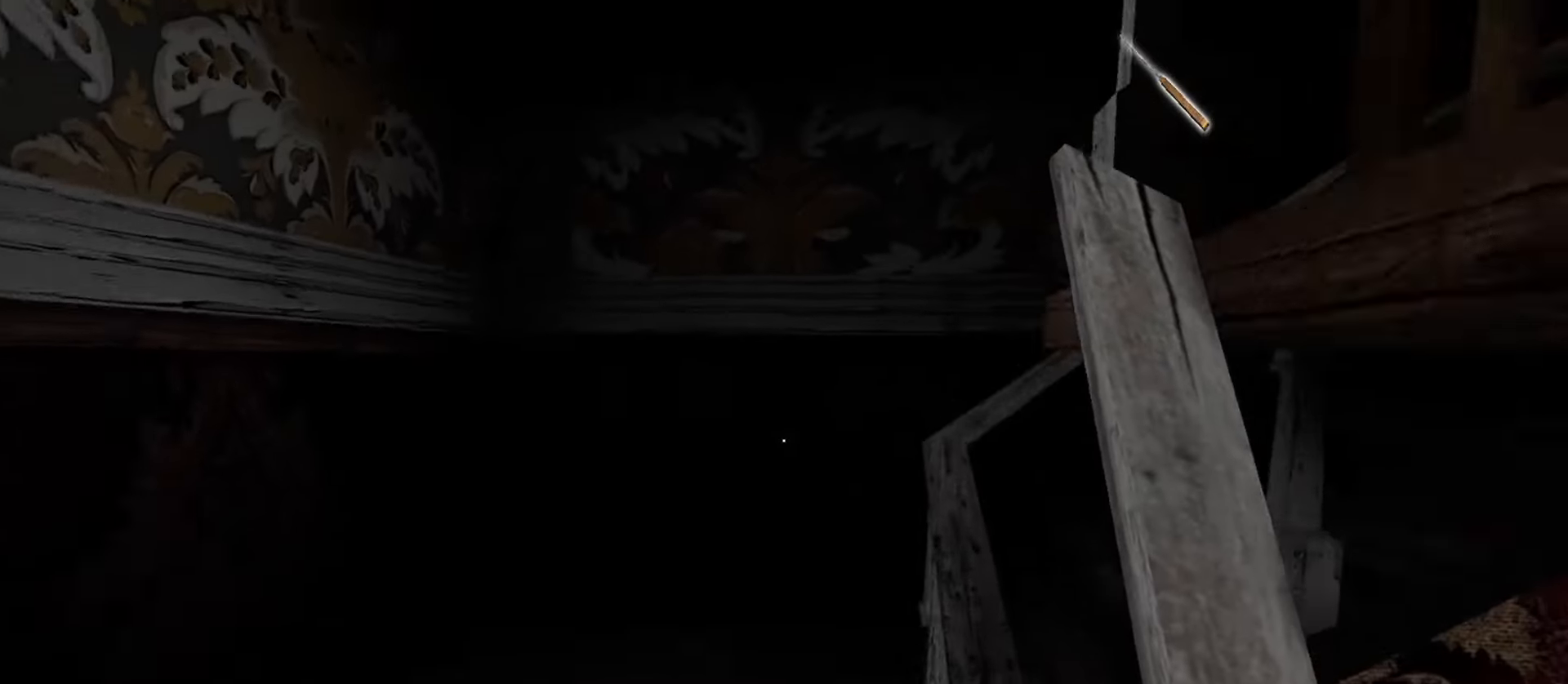
{"keys": ["w"], "mouse": [], "events": []}
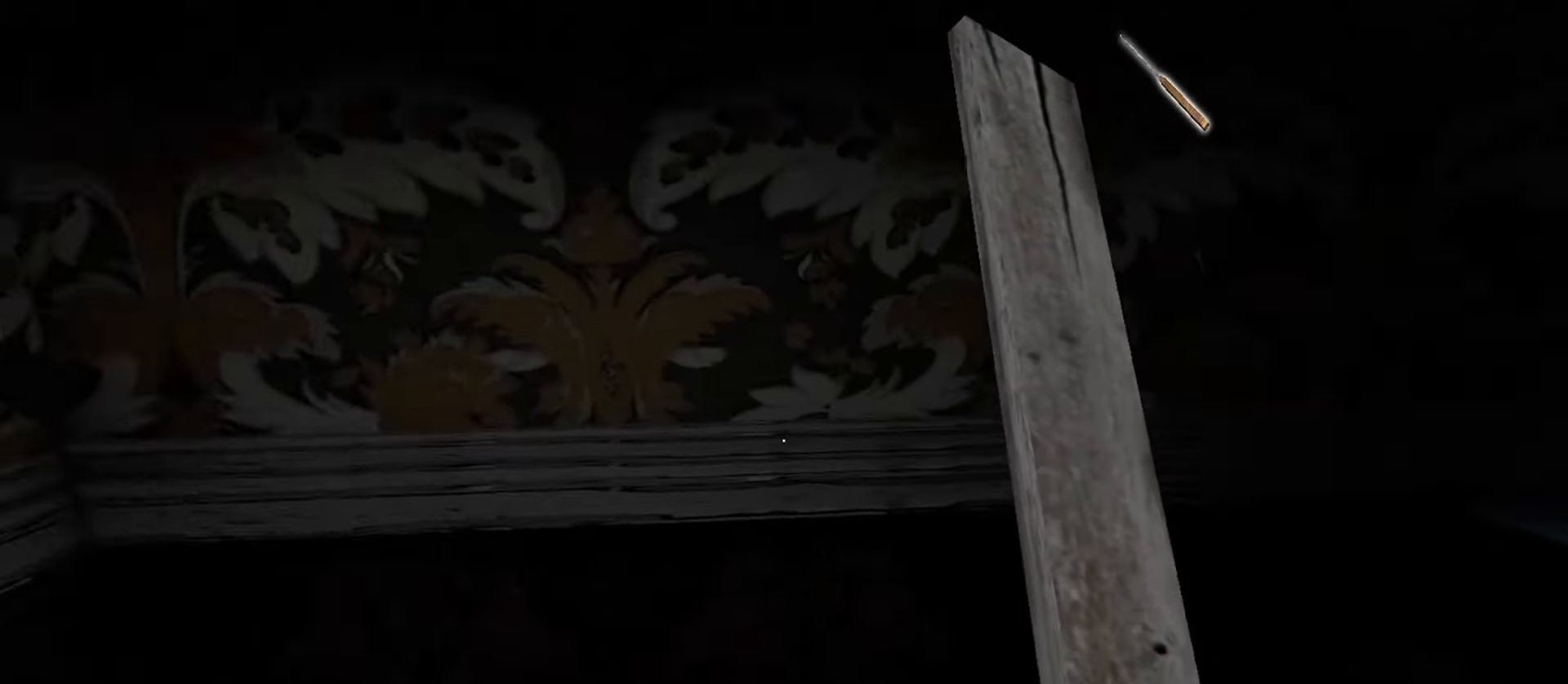
{"keys": ["w"], "mouse": [], "events": []}
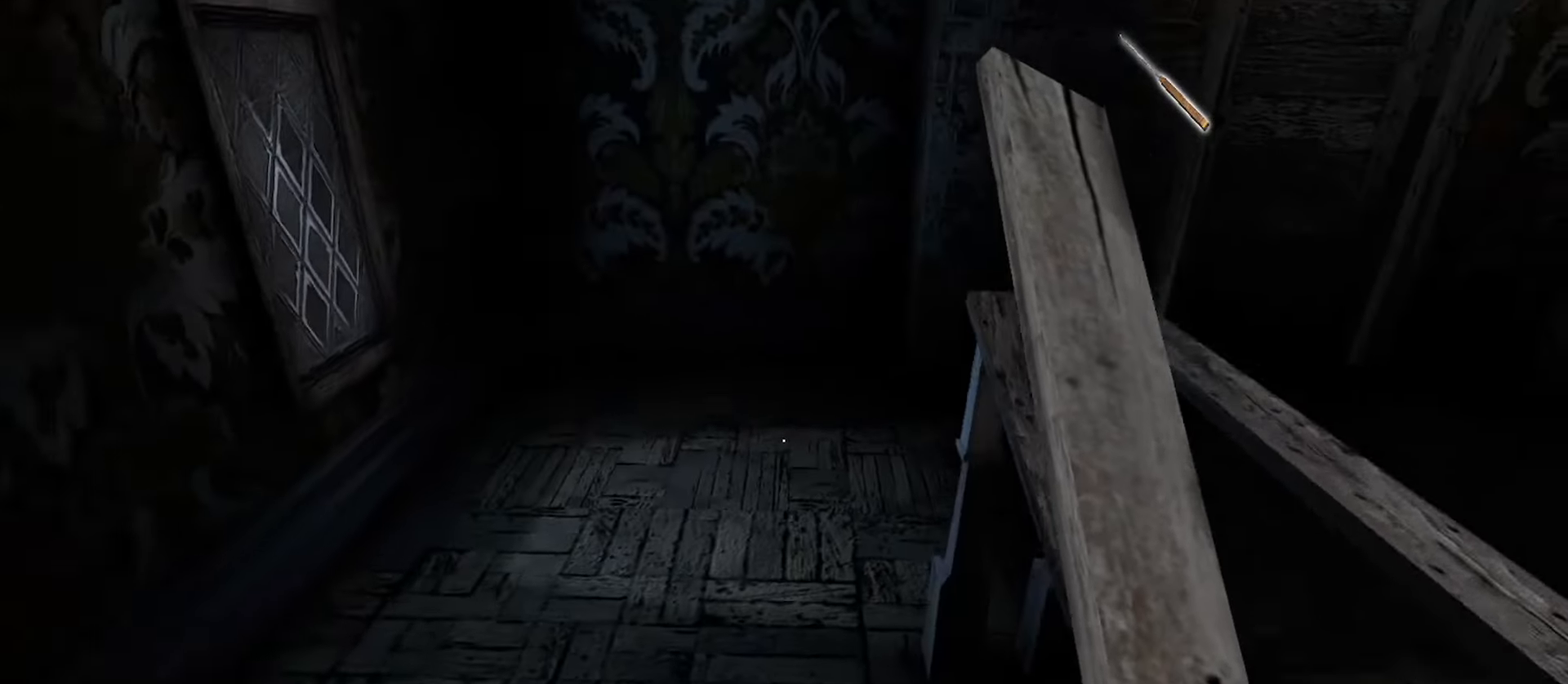
{"keys": ["w"], "mouse": [], "events": []}
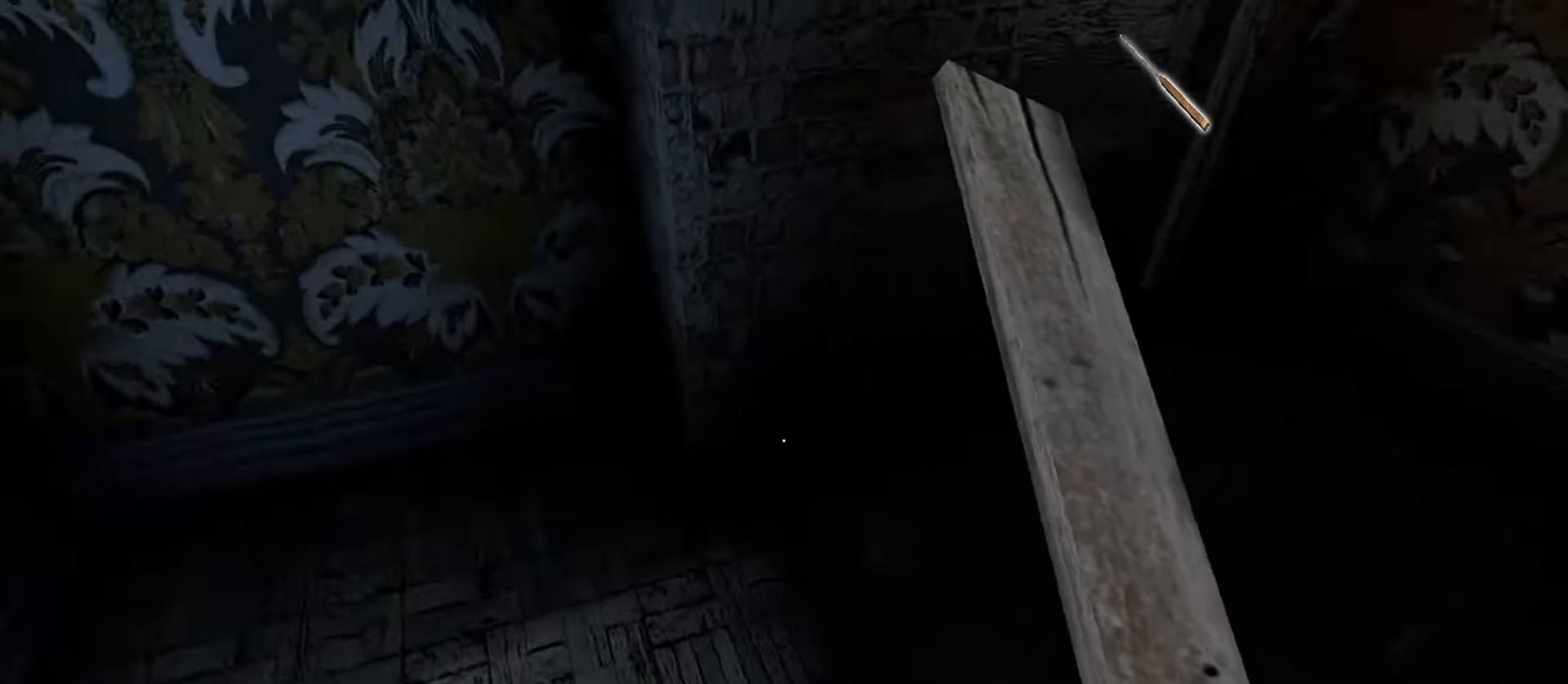
{"keys": ["w"], "mouse": [], "events": []}
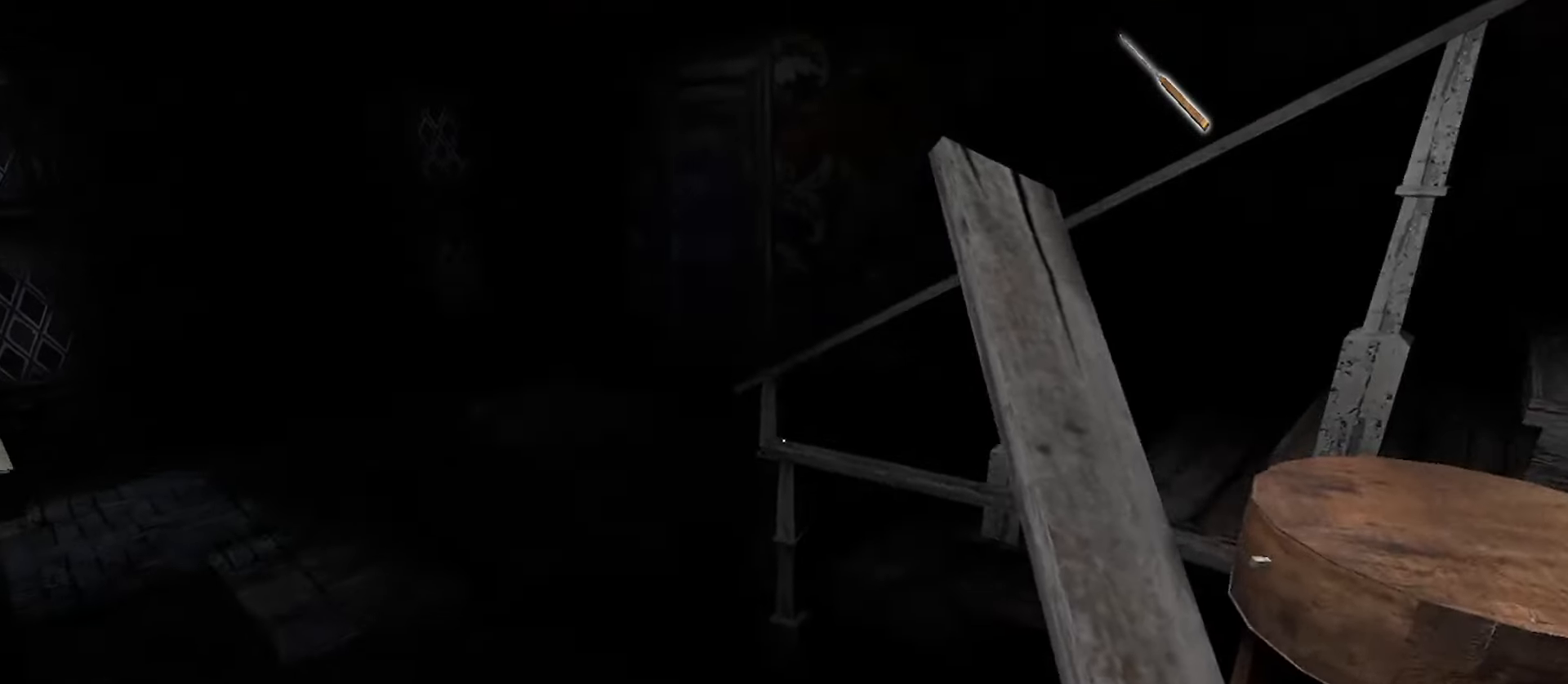
{"keys": ["w"], "mouse": [], "events": []}
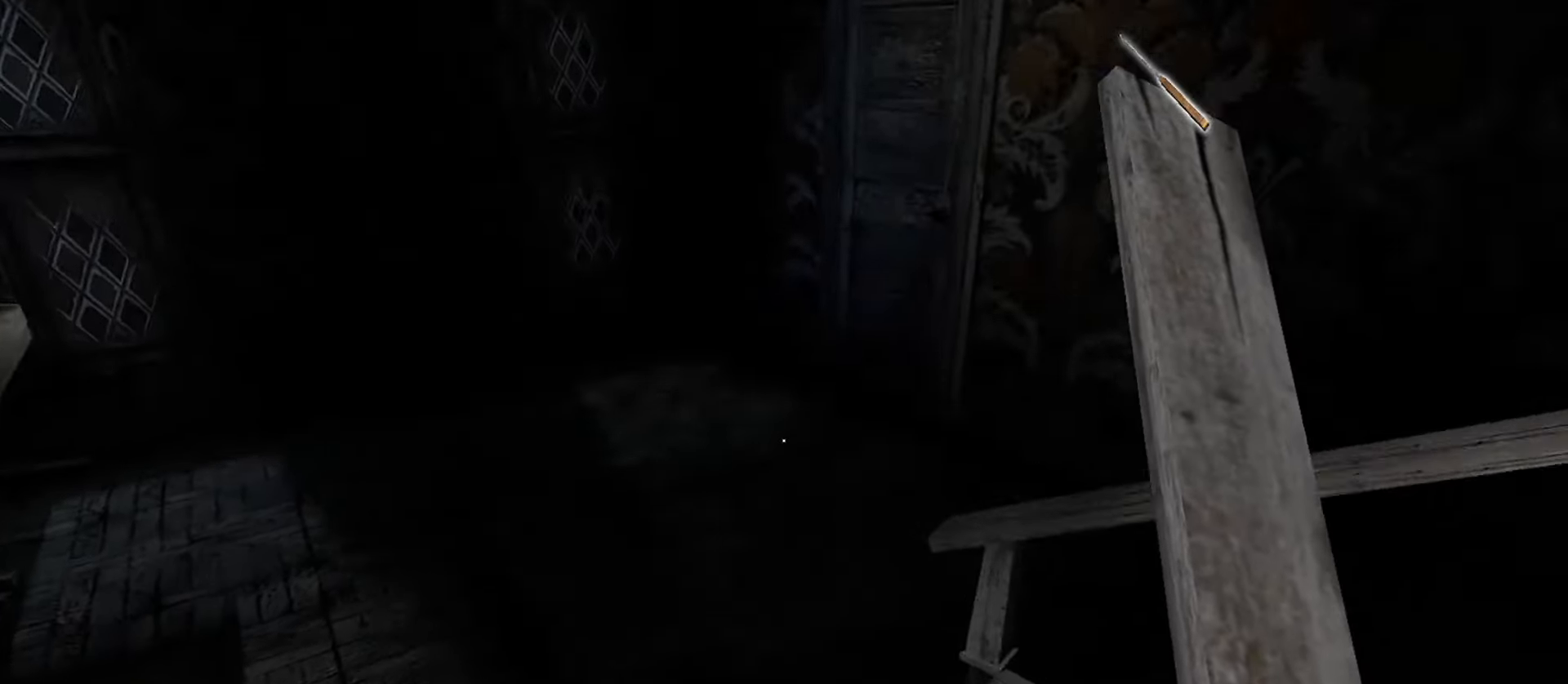
{"keys": ["w"], "mouse": [], "events": []}
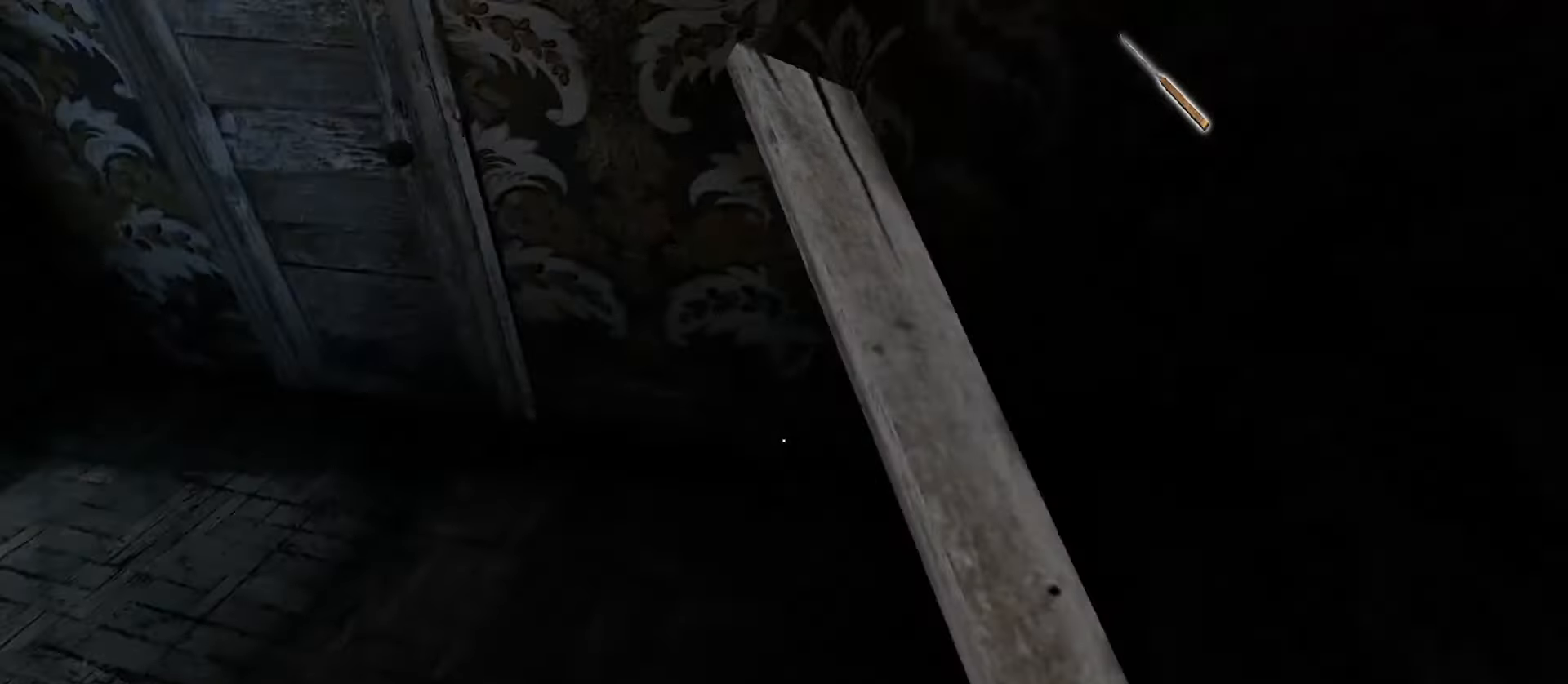
{"keys": ["w"], "mouse": [], "events": []}
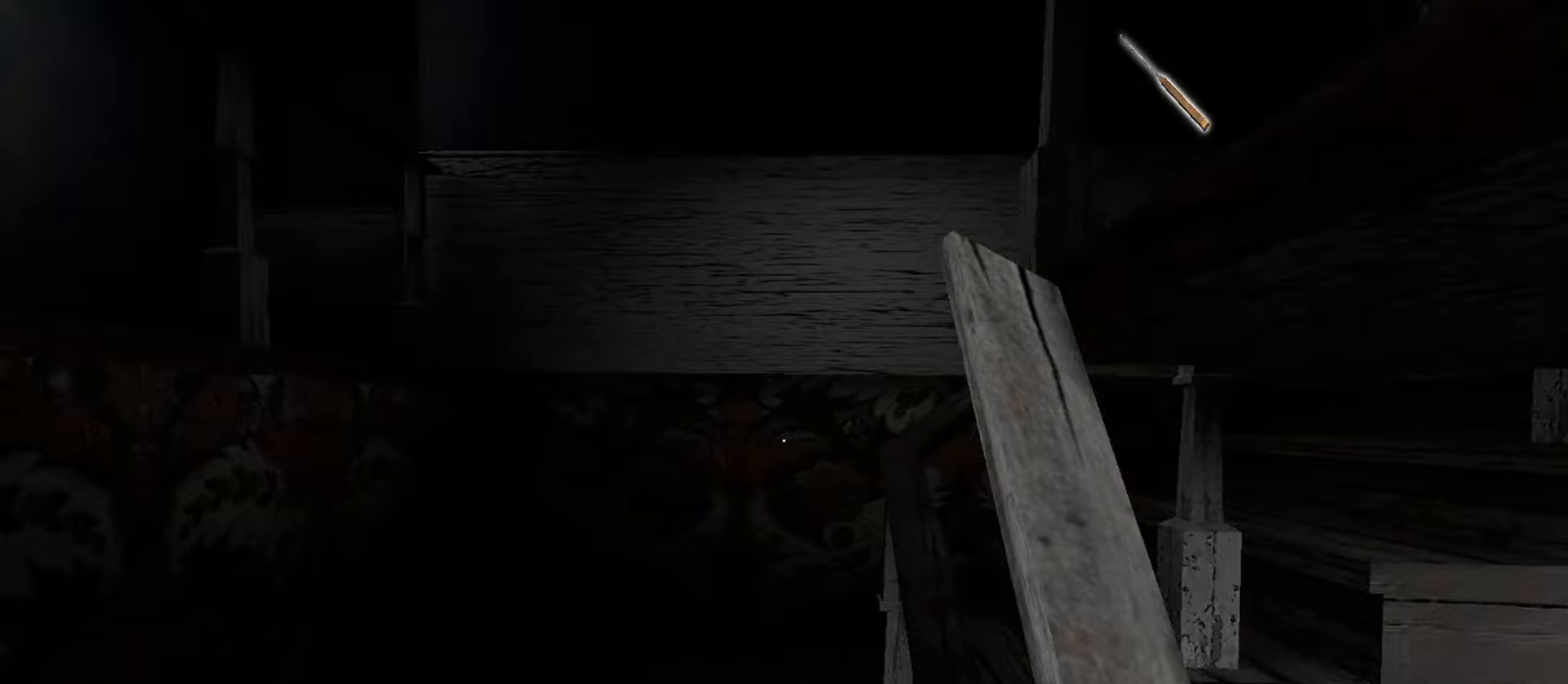
{"keys": ["a", "w"], "mouse": [], "events": [[117, "a", "down"]]}
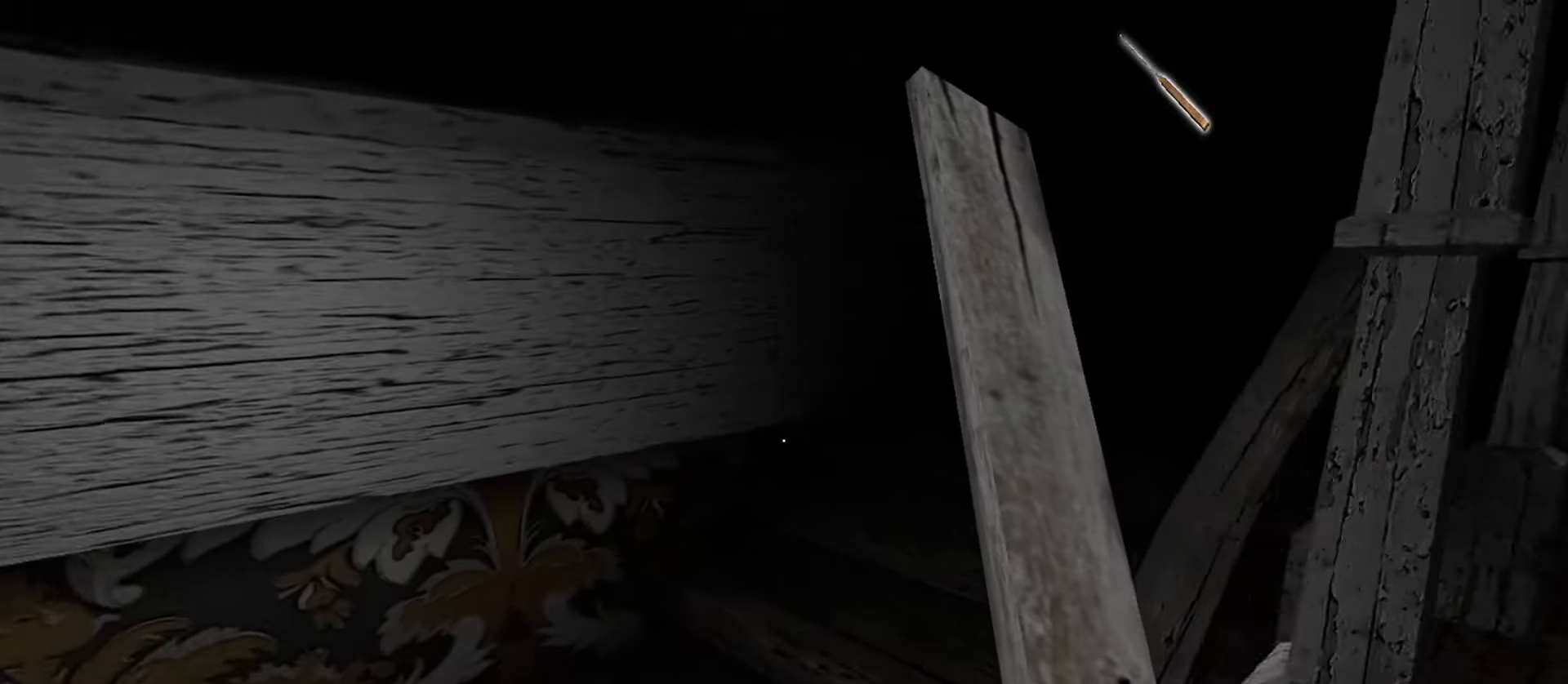
{"keys": ["a", "w"], "mouse": [], "events": []}
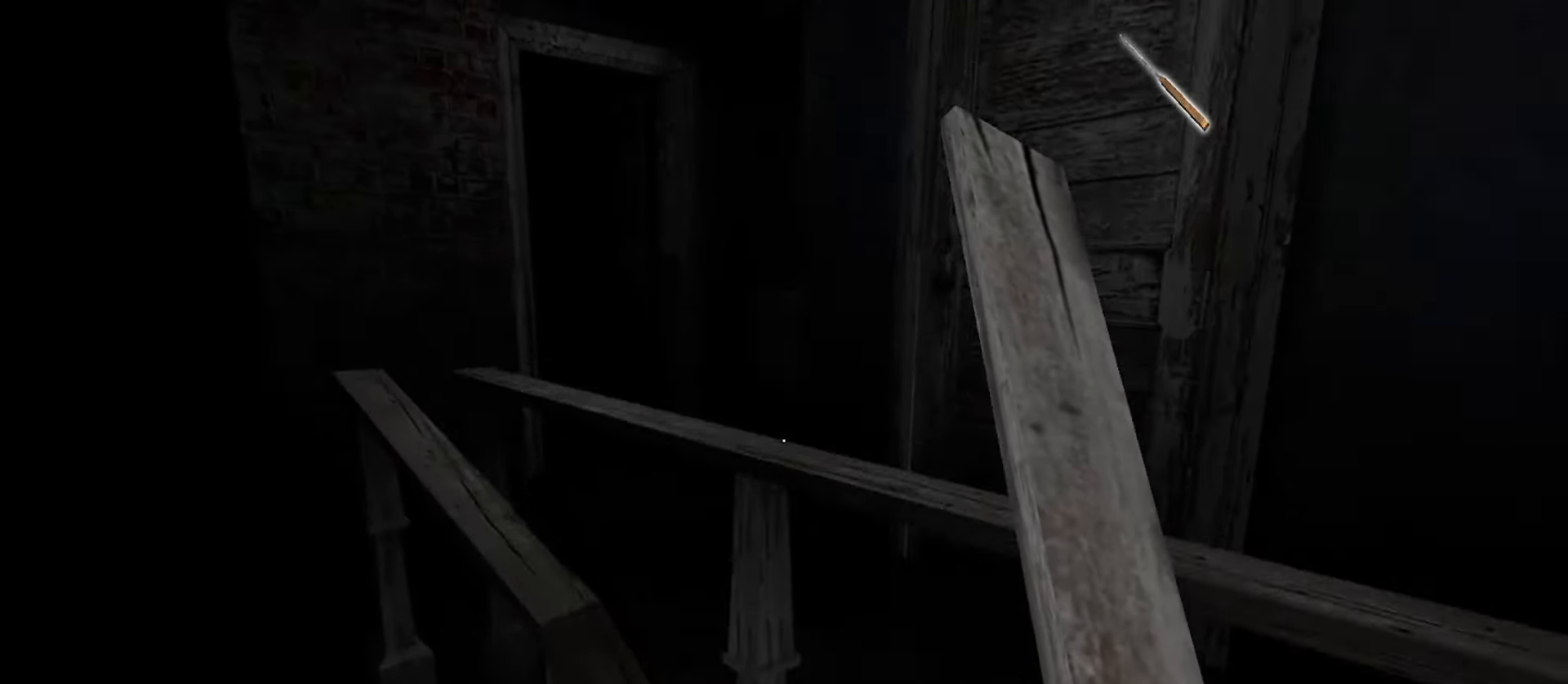
{"keys": ["a", "w"], "mouse": [], "events": []}
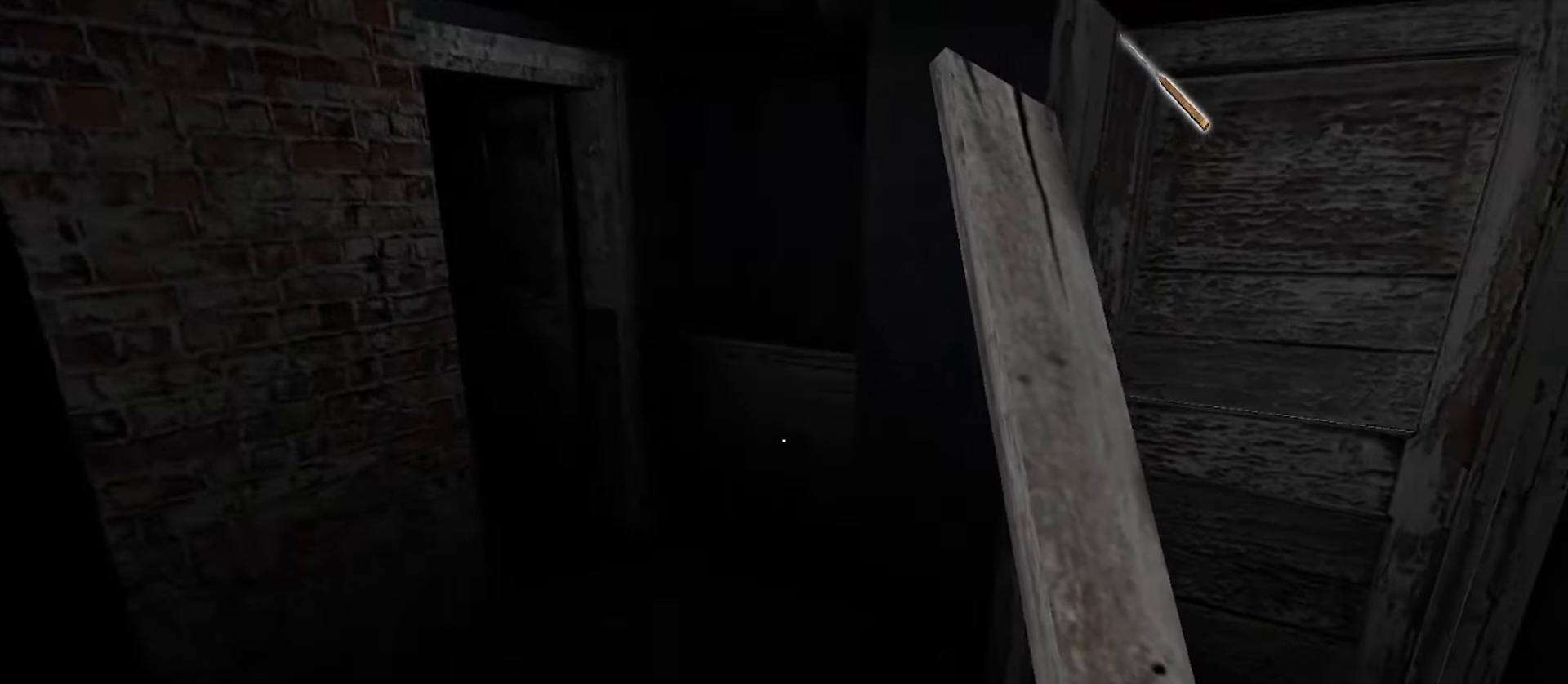
{"keys": ["w"], "mouse": [], "events": [[367, "a", "up"]]}
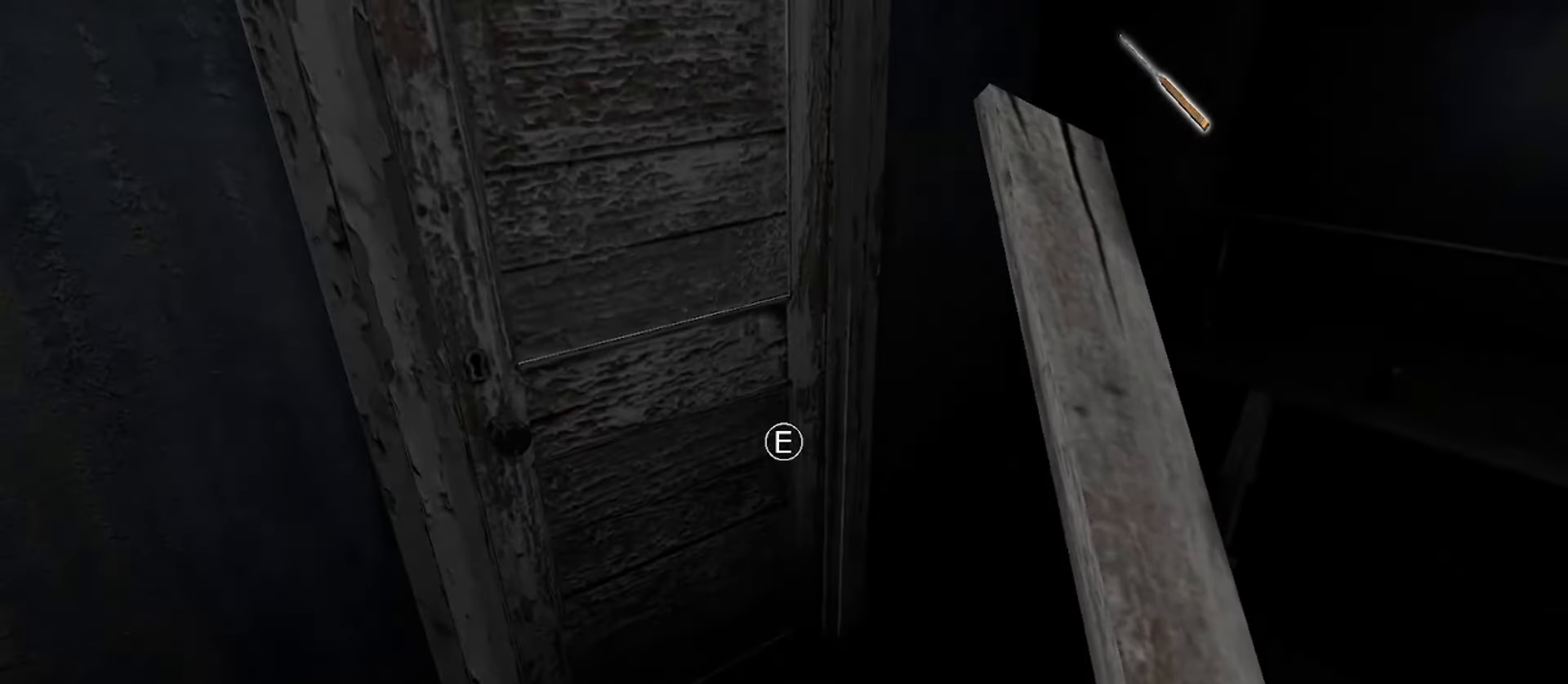
{"keys": ["e"], "mouse": [], "events": [[167, "w", "up"], [183, "e", "down"]]}
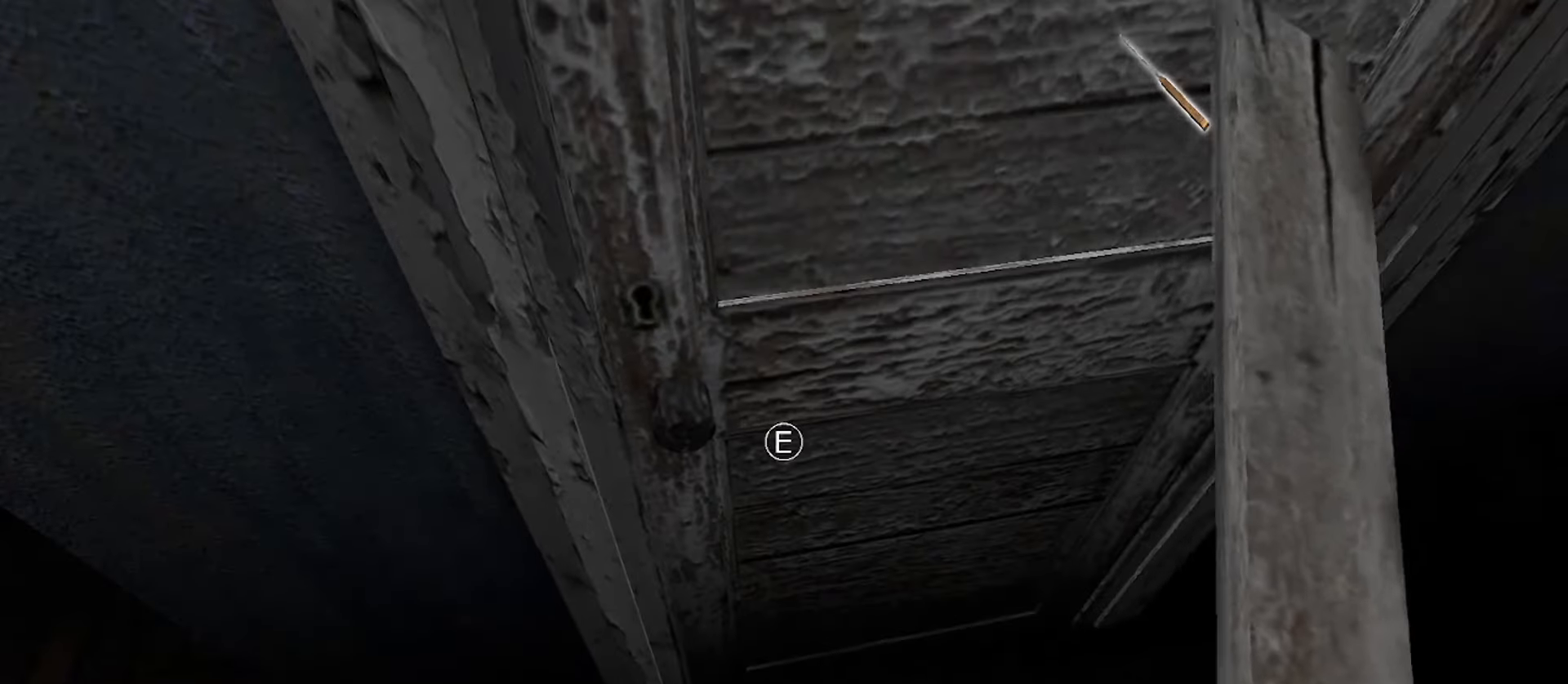
{"keys": ["e"], "mouse": [], "events": []}
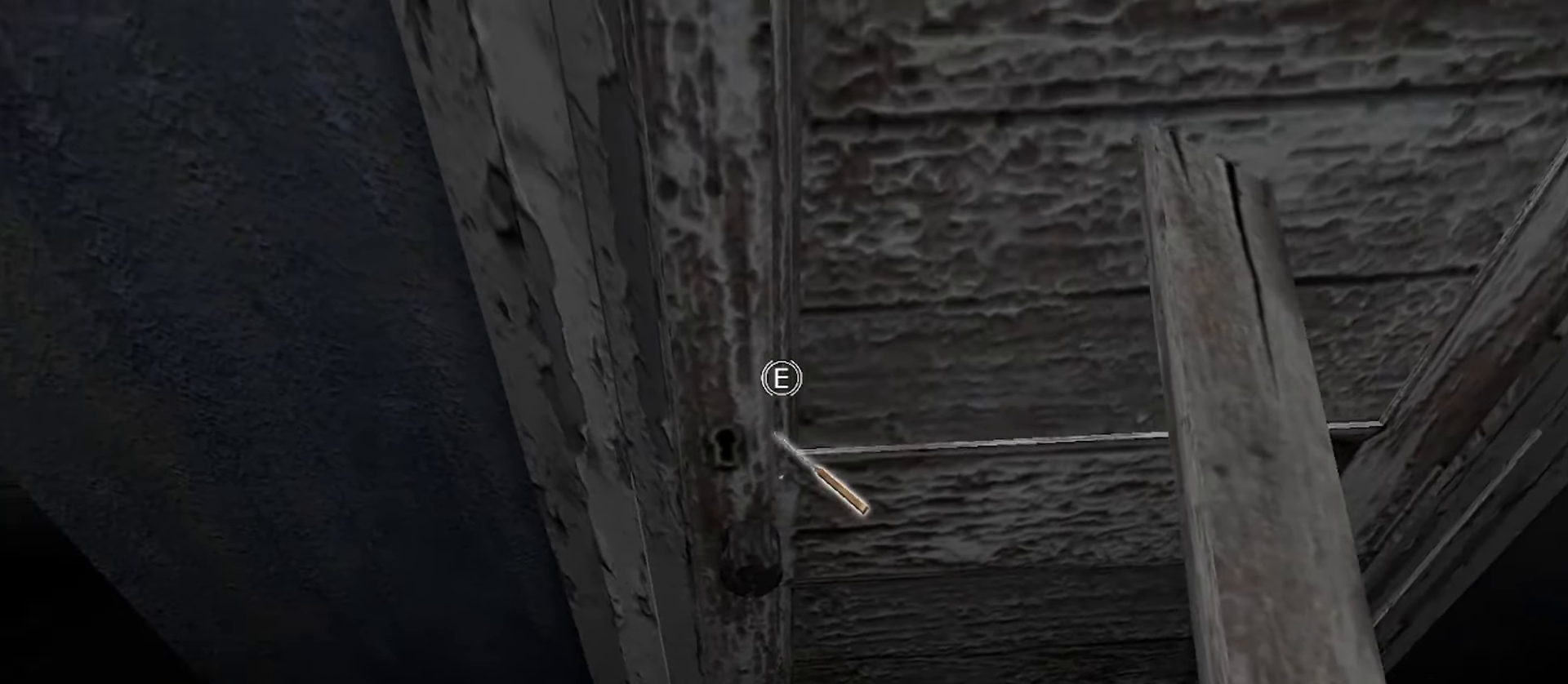
{"keys": ["e"], "mouse": [], "events": []}
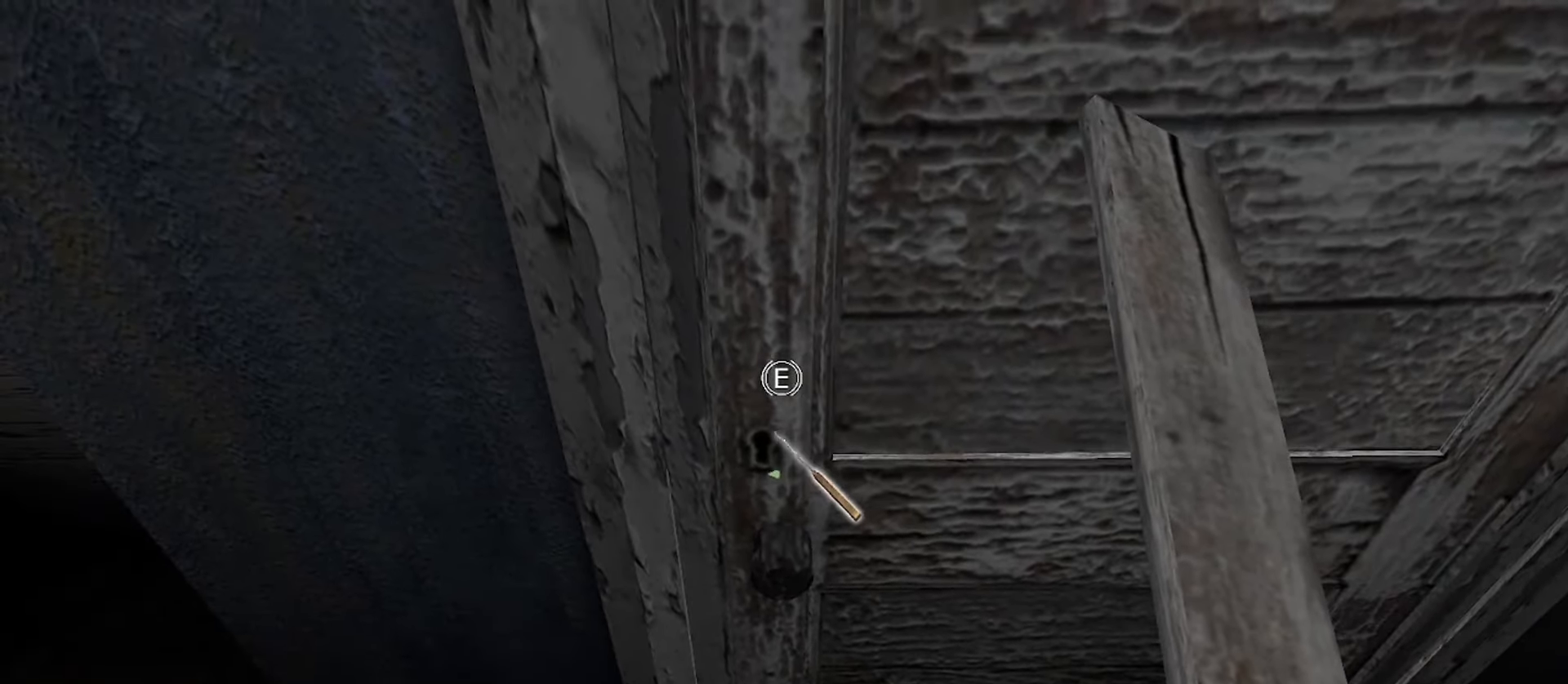
{"keys": ["e"], "mouse": [], "events": []}
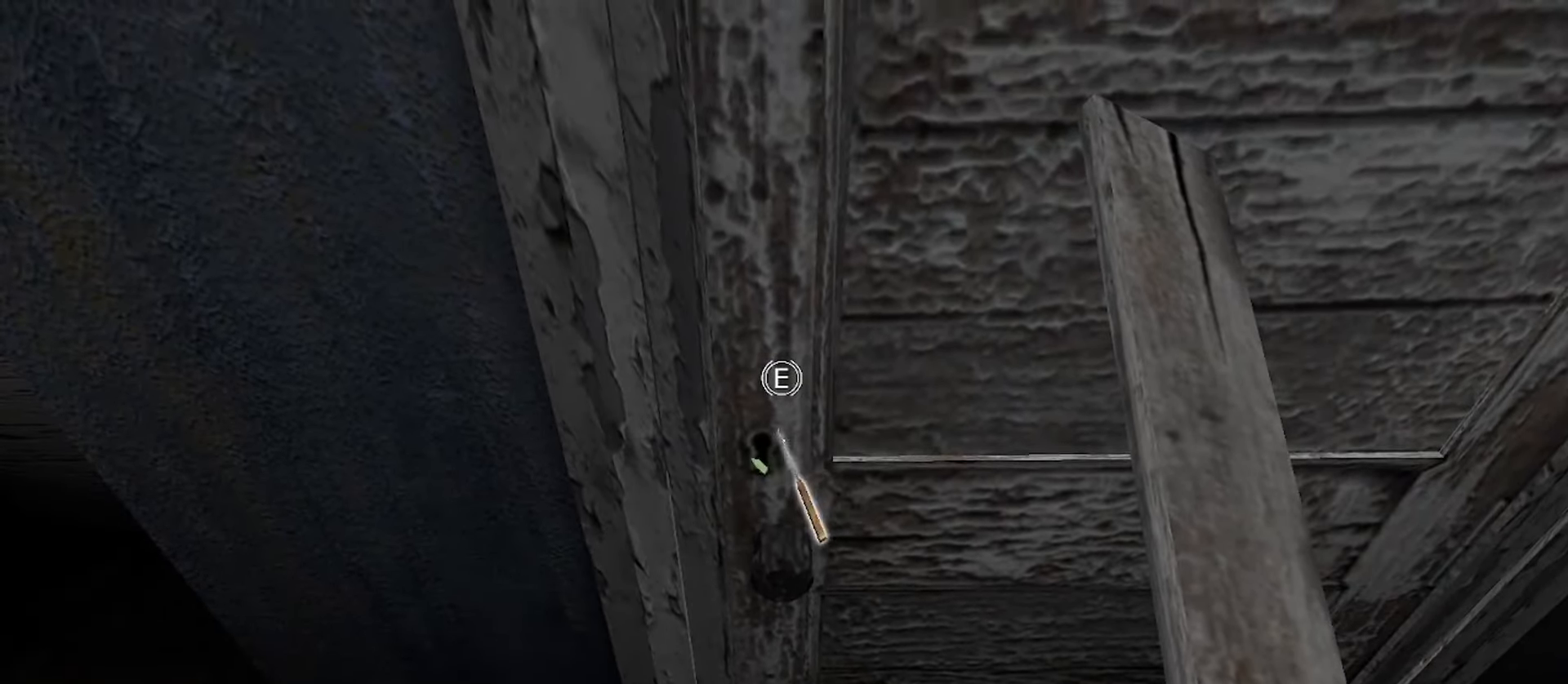
{"keys": ["e"], "mouse": [], "events": []}
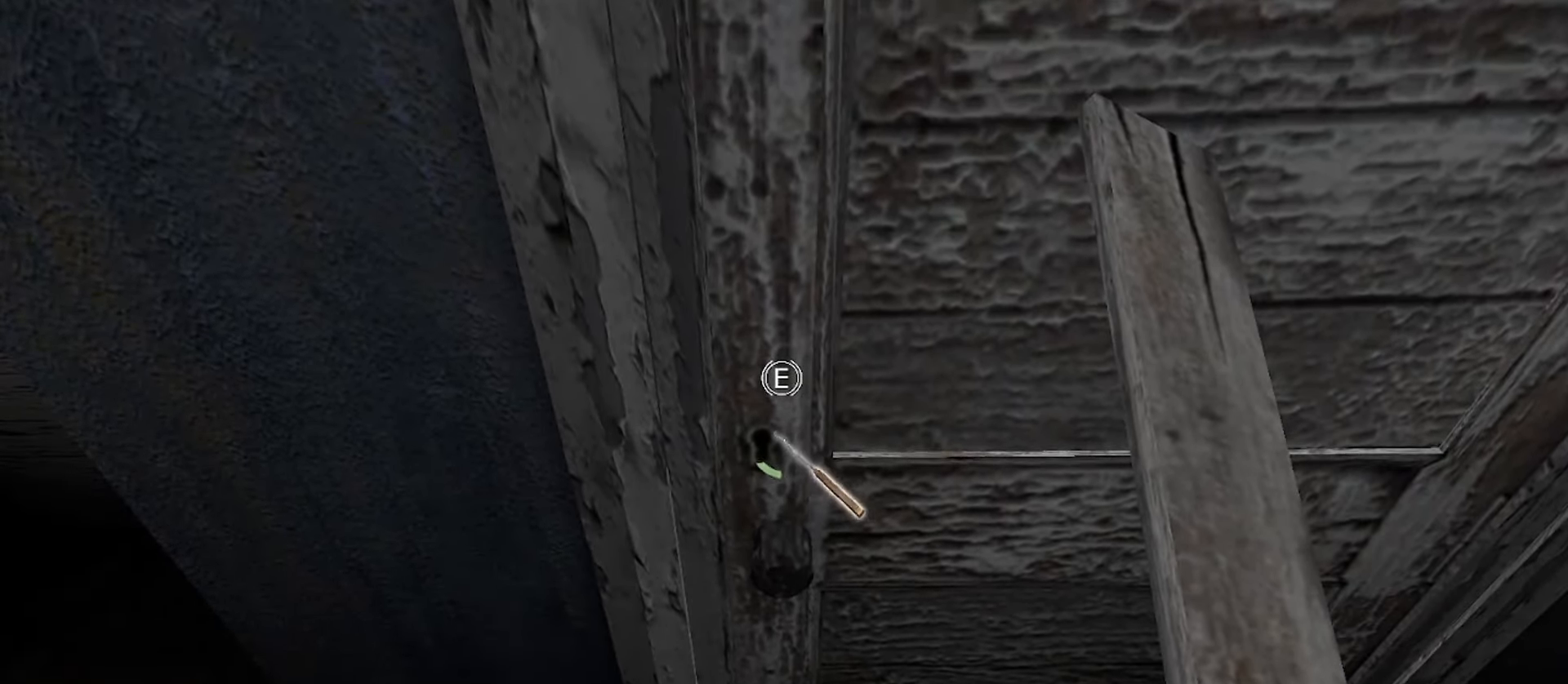
{"keys": ["e"], "mouse": [], "events": []}
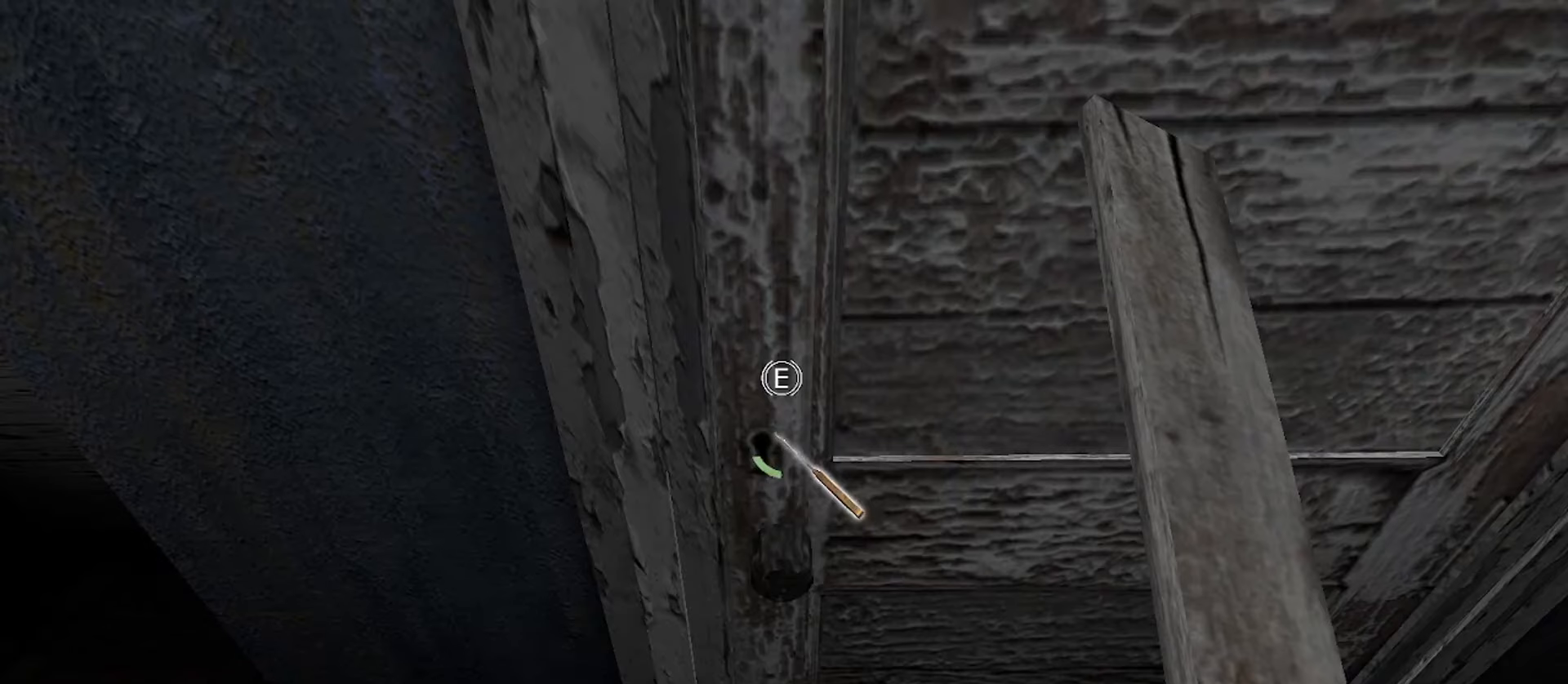
{"keys": ["e"], "mouse": [], "events": []}
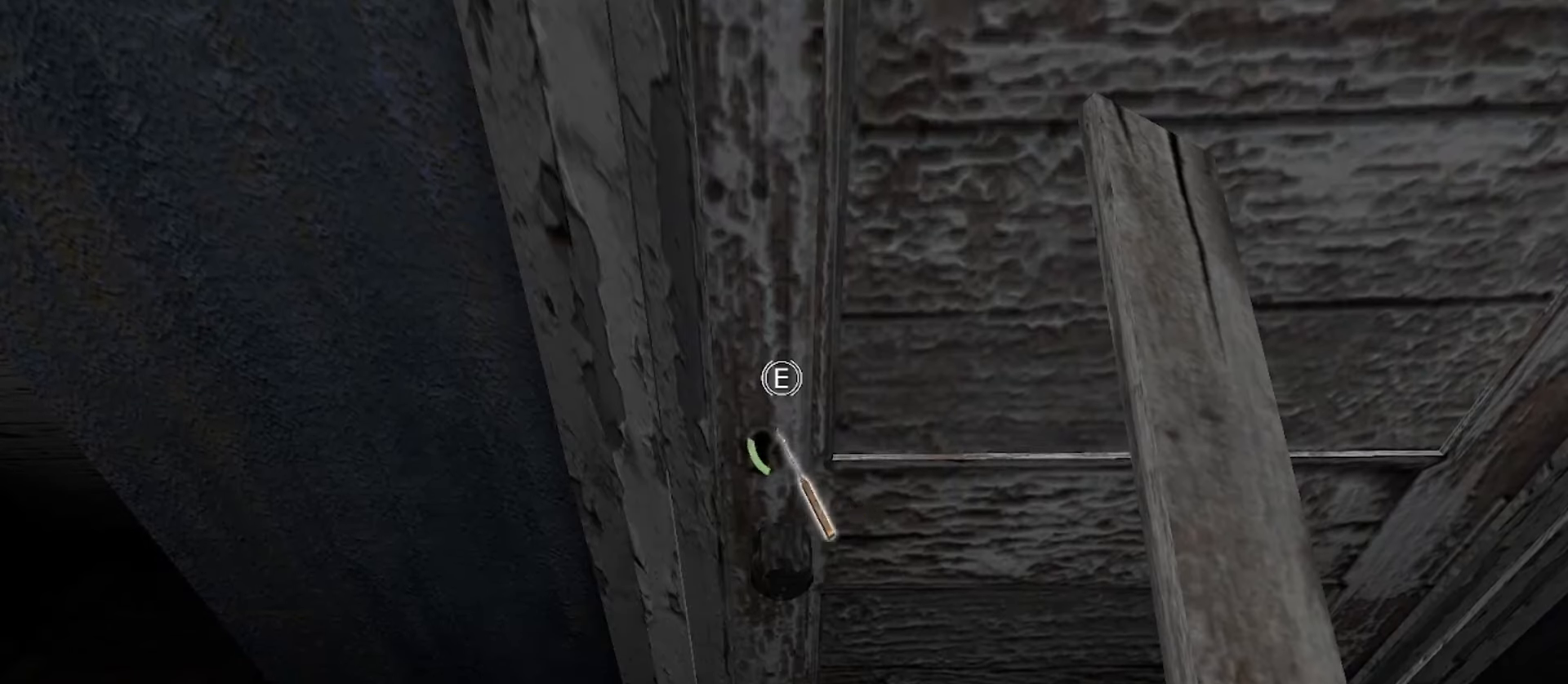
{"keys": ["e"], "mouse": [], "events": []}
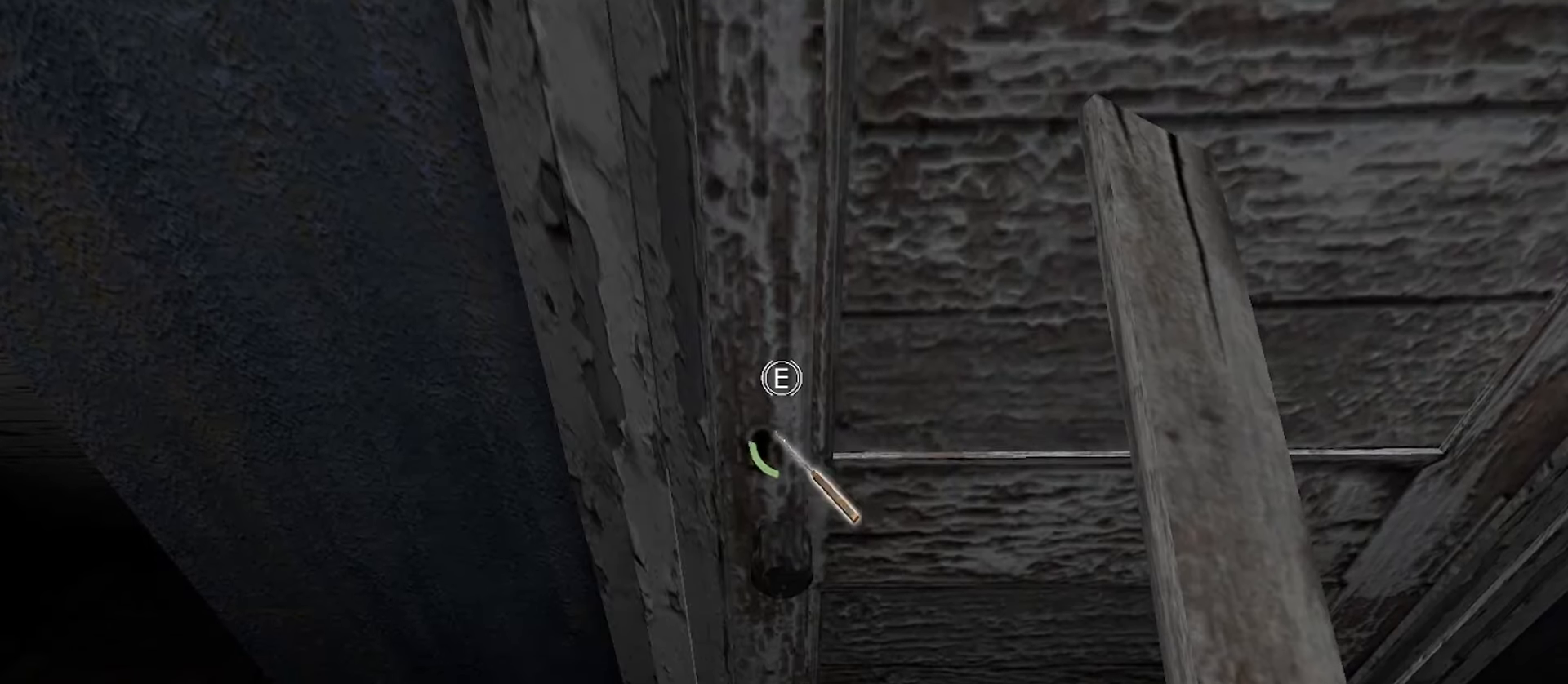
{"keys": ["e"], "mouse": [], "events": []}
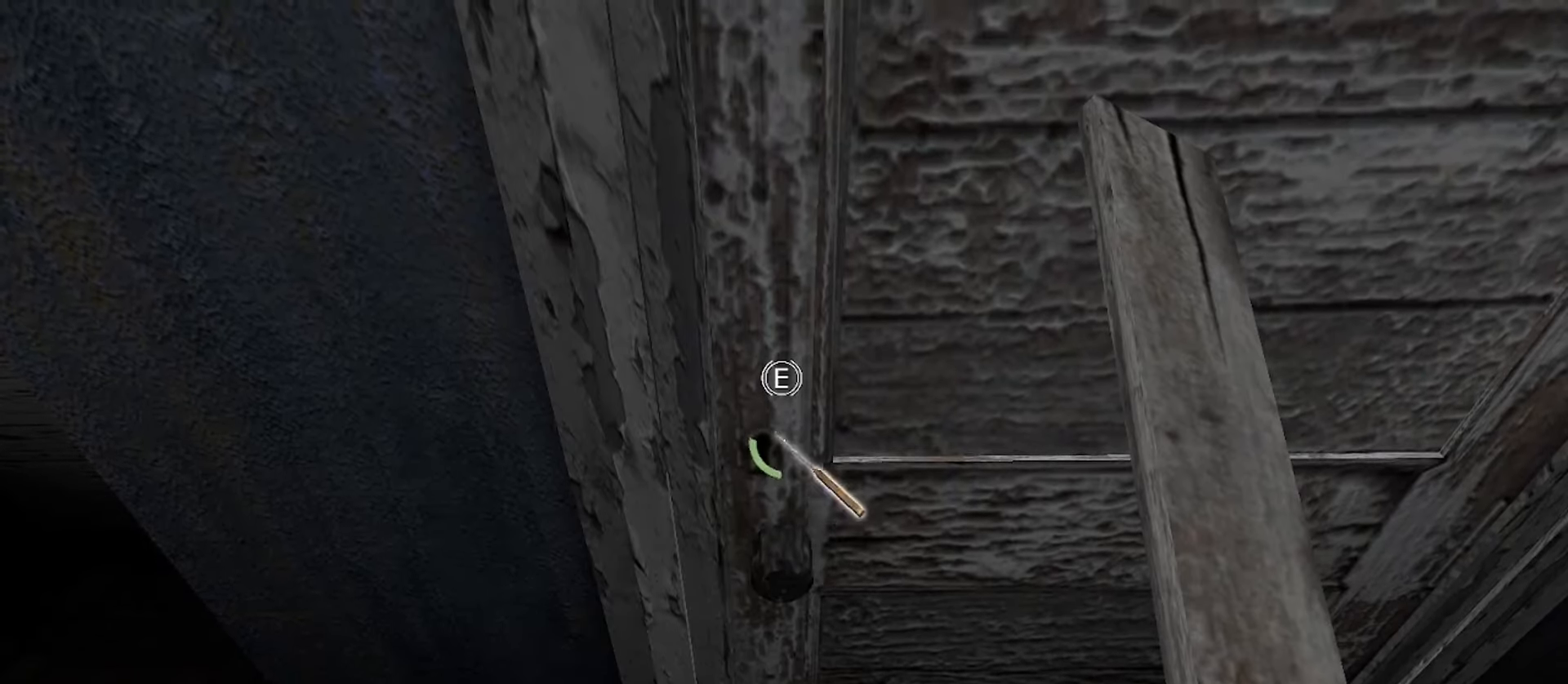
{"keys": ["e"], "mouse": [], "events": []}
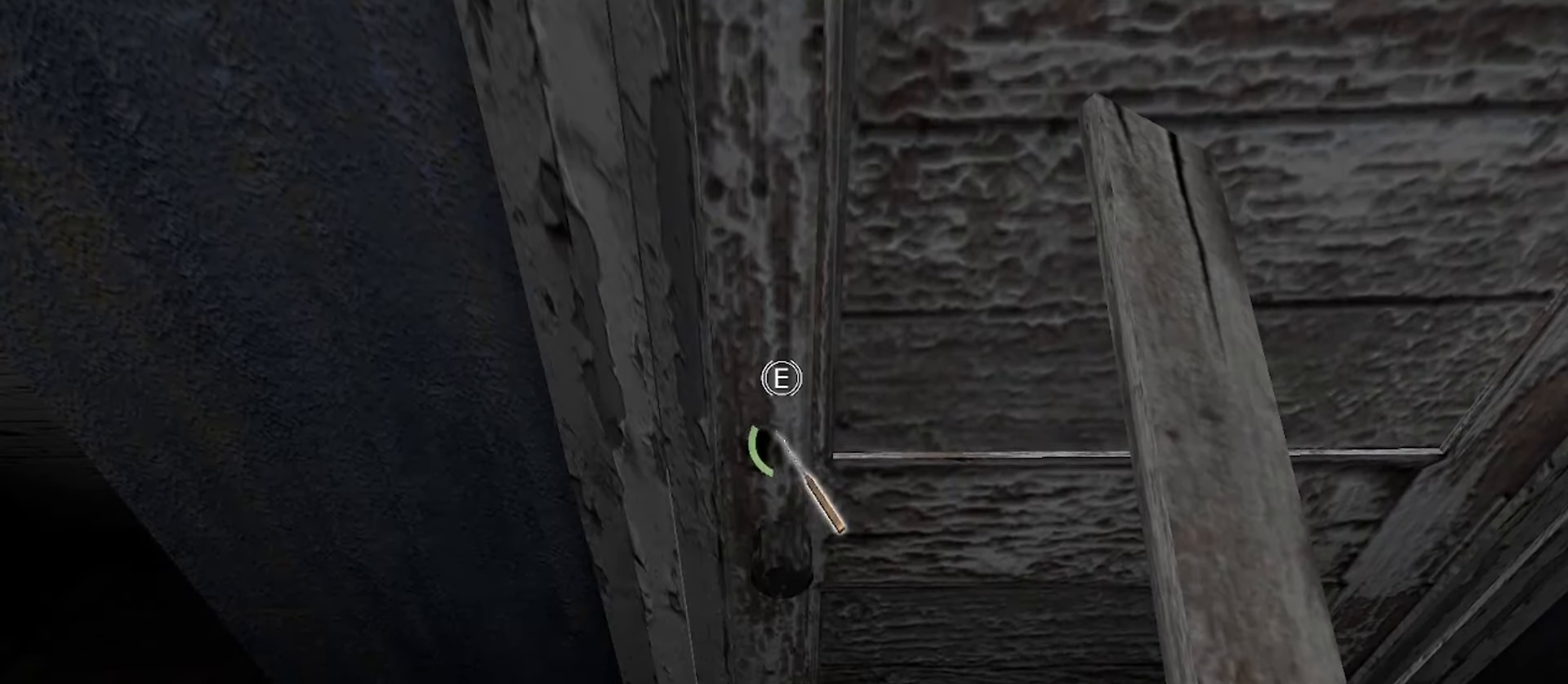
{"keys": ["e"], "mouse": [], "events": []}